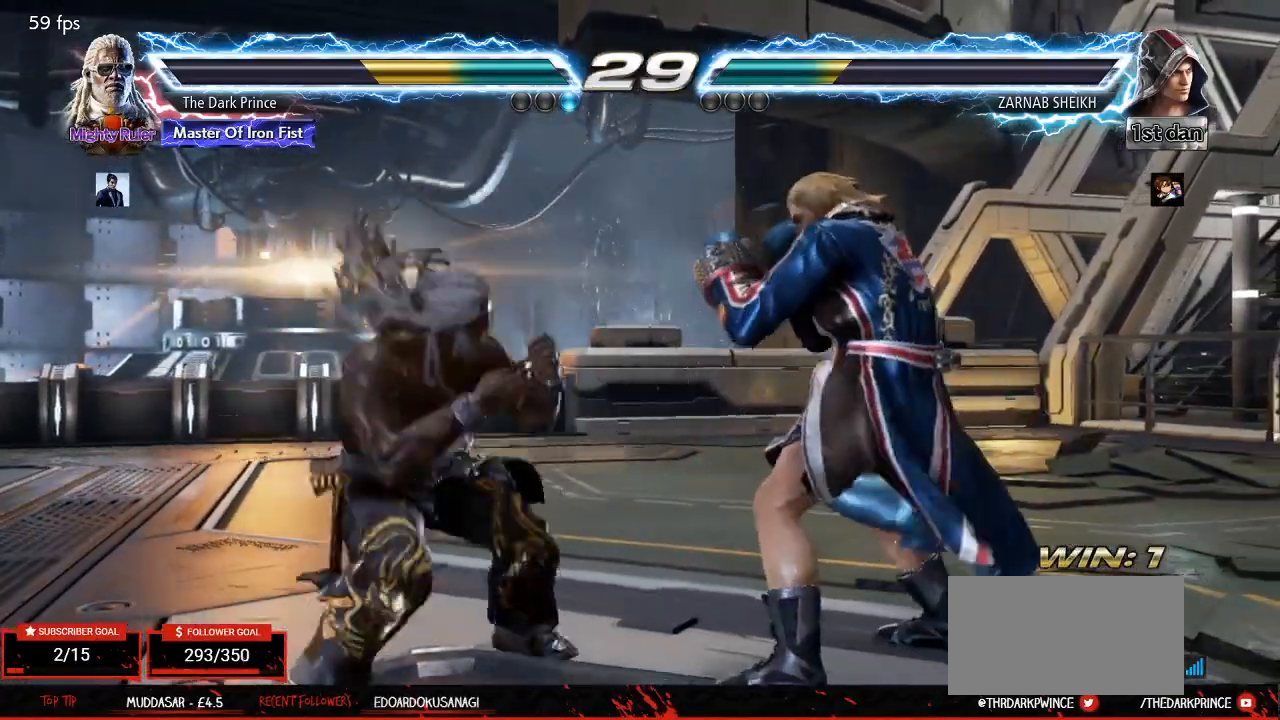
Gameplay with a controller (arcade stick); each line is a JSON object with the inputs held at the frame after it. "events" lists button and stick changes between this image and that frame as [ms after this image, input, new state], when the widget could be followed in between. Not read: L3 R3.
{"buttons": [], "left_stick": "center", "events": [[50, "left_stick", "left"], [117, "left_stick", "center"], [200, "left_stick", "left"], [350, "left_stick", "down-left"], [483, "left_stick", "center"]]}
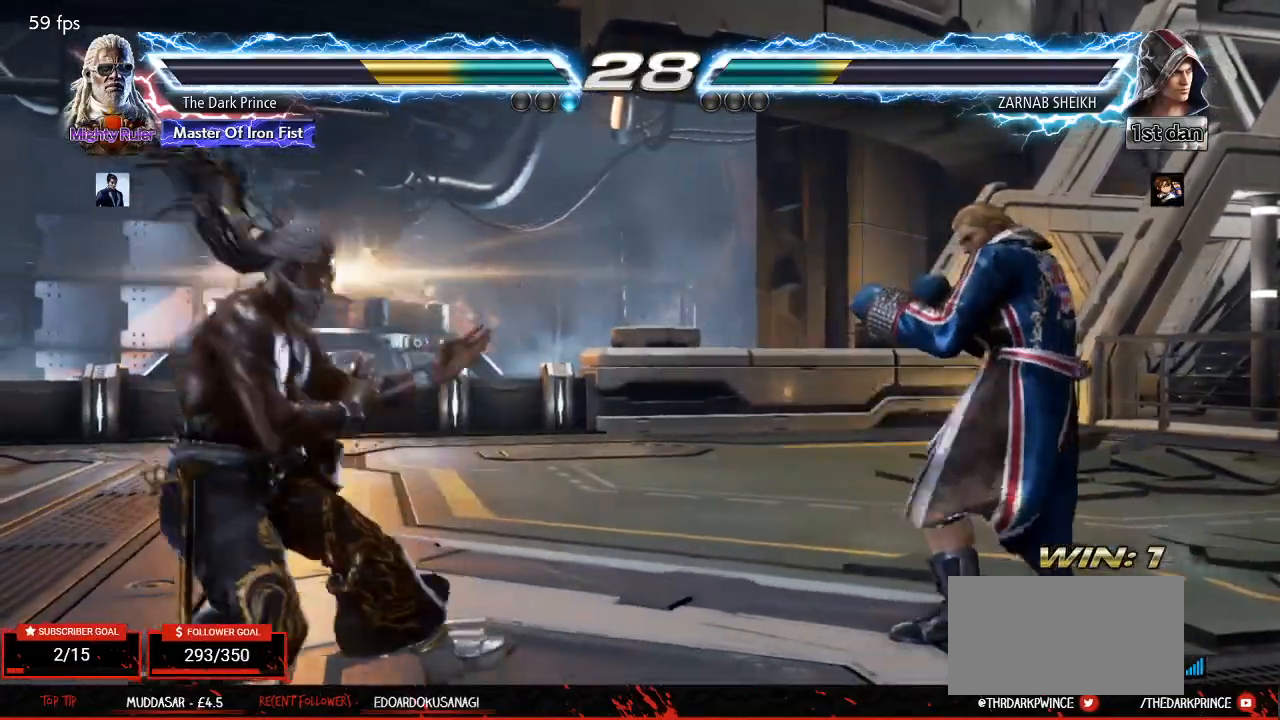
{"buttons": [], "left_stick": "left", "events": [[50, "left_stick", "left"], [217, "left_stick", "down"], [333, "left_stick", "center"], [383, "left_stick", "left"]]}
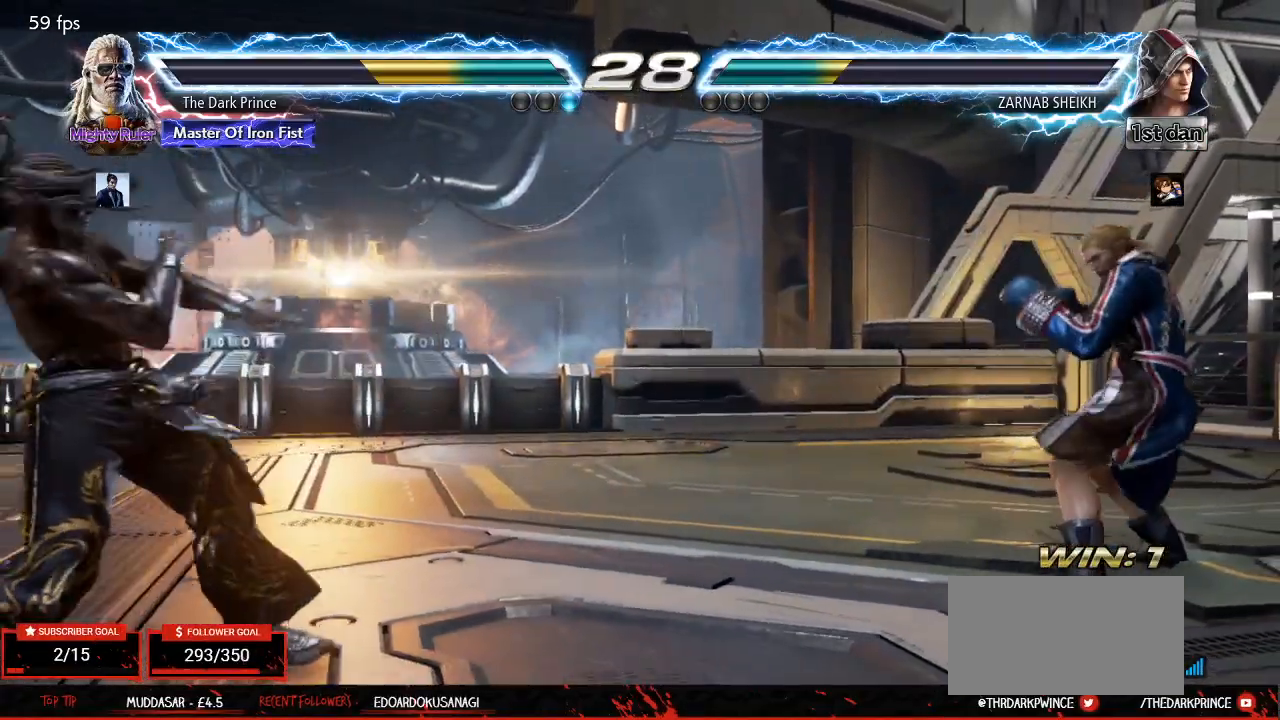
{"buttons": [], "left_stick": "right", "events": [[67, "left_stick", "down"], [133, "left_stick", "center"], [283, "left_stick", "right"], [367, "left_stick", "center"], [433, "left_stick", "right"]]}
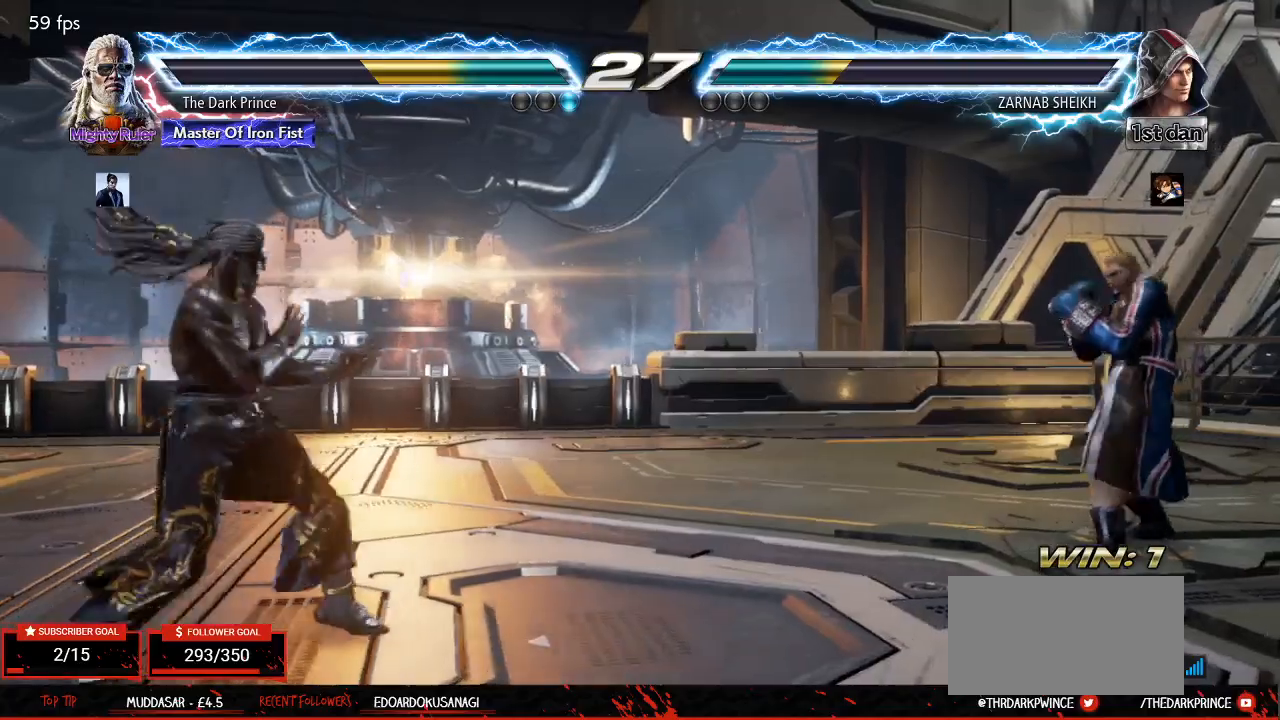
{"buttons": [], "left_stick": "center", "events": [[50, "R1", "down"], [117, "R1", "up"], [433, "left_stick", "center"]]}
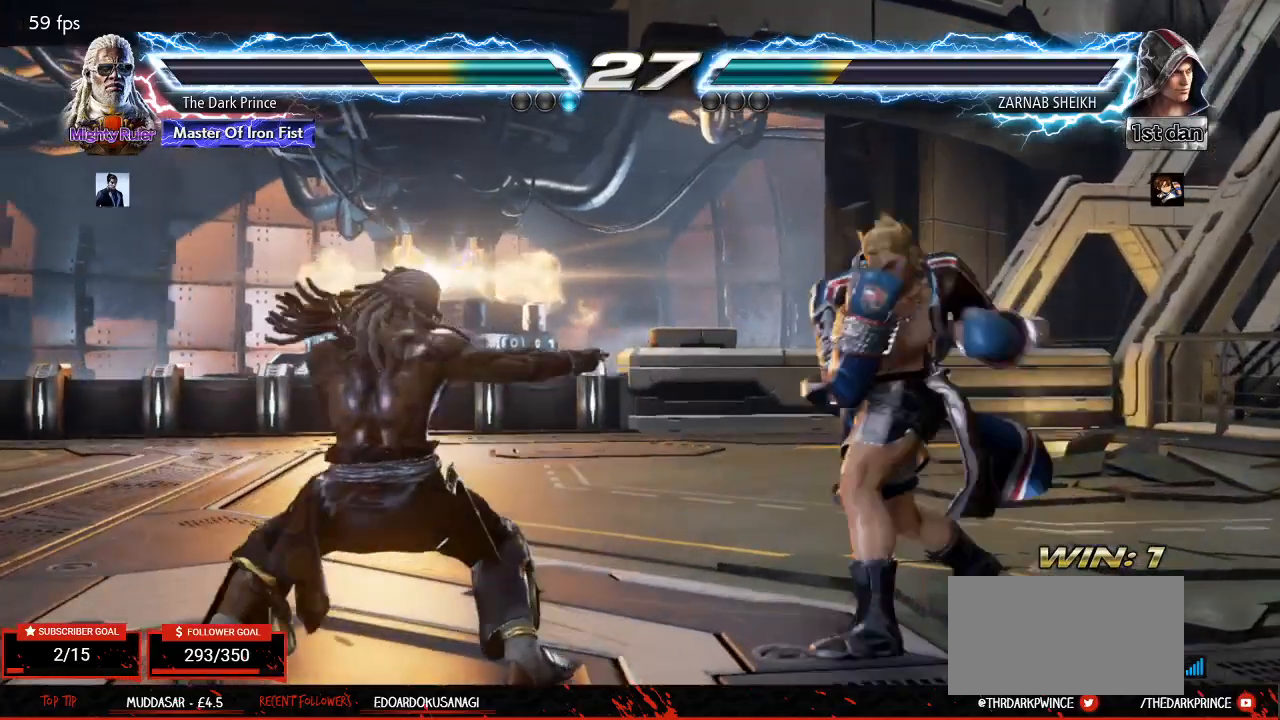
{"buttons": [], "left_stick": "left", "events": [[100, "left_stick", "left"], [333, "left_stick", "center"], [400, "left_stick", "left"]]}
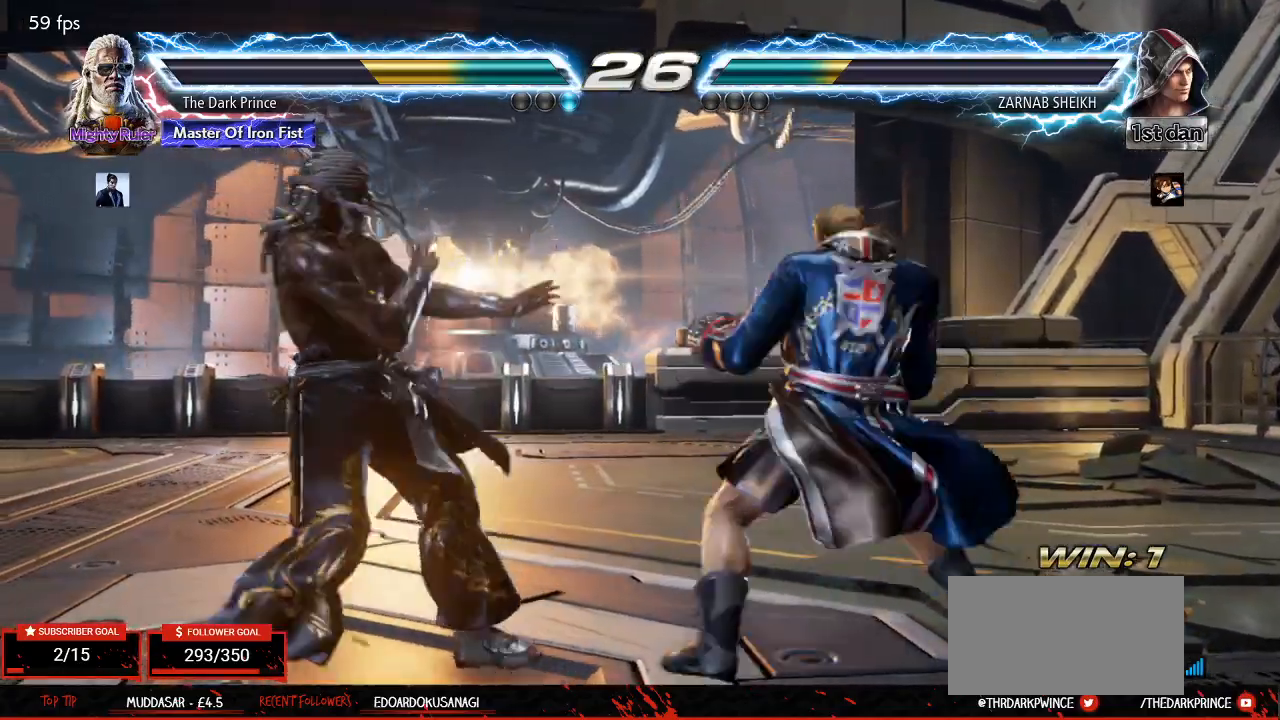
{"buttons": [], "left_stick": "center", "events": [[67, "left_stick", "down"], [300, "left_stick", "center"], [317, "R1", "down"], [350, "R1", "up"]]}
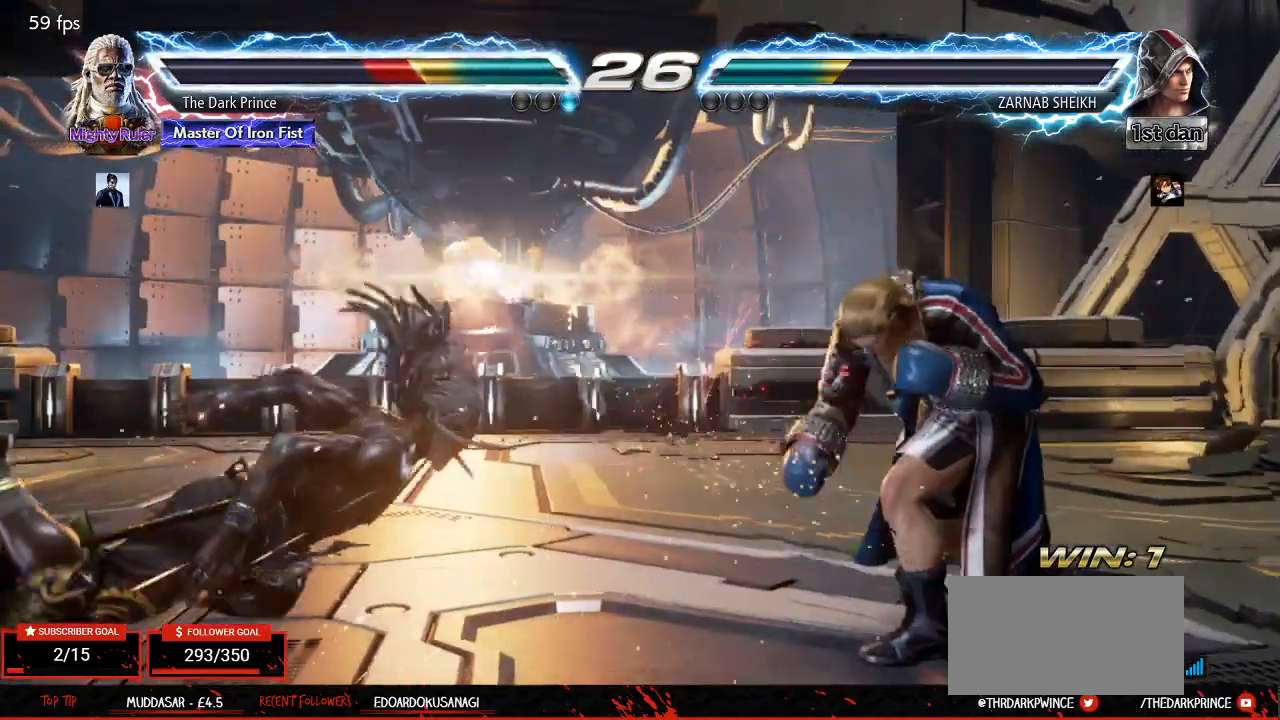
{"buttons": [], "left_stick": "left", "events": [[433, "left_stick", "left"]]}
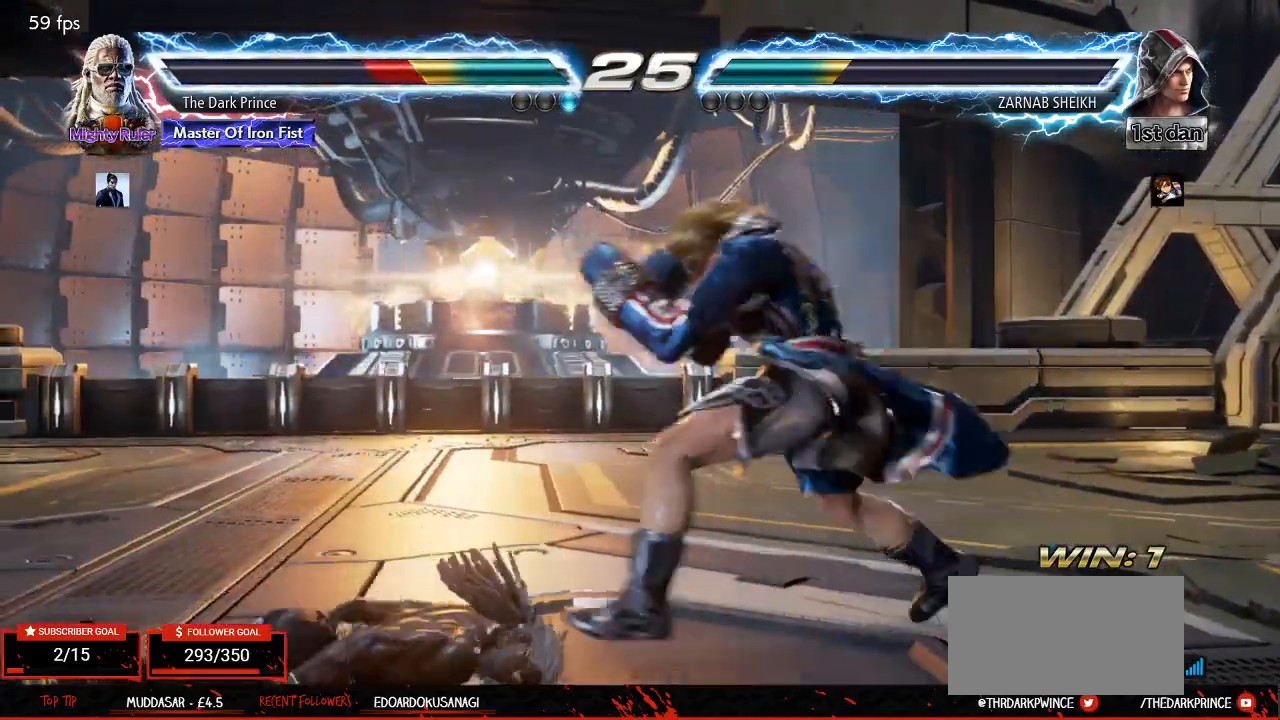
{"buttons": [], "left_stick": "left", "events": []}
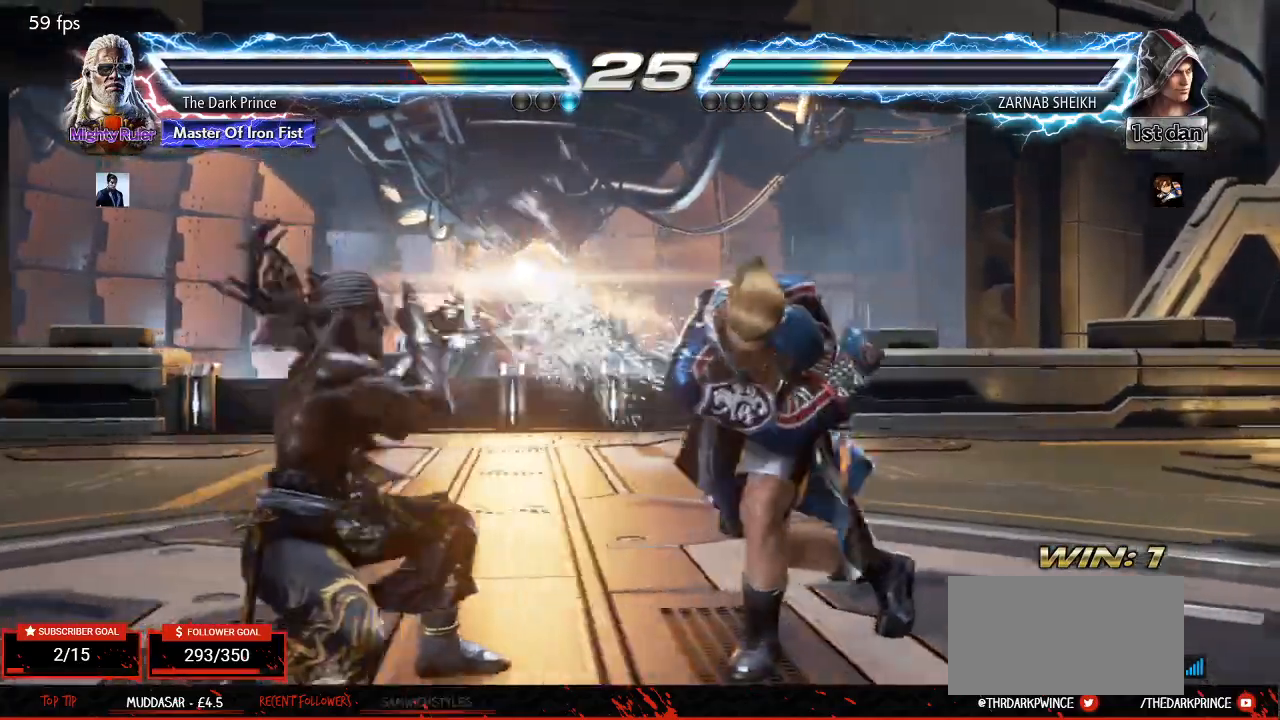
{"buttons": ["R2"], "left_stick": "center", "events": [[83, "left_stick", "center"], [167, "TRIANGLE", "down"], [250, "TRIANGLE", "up"], [383, "R2", "down"]]}
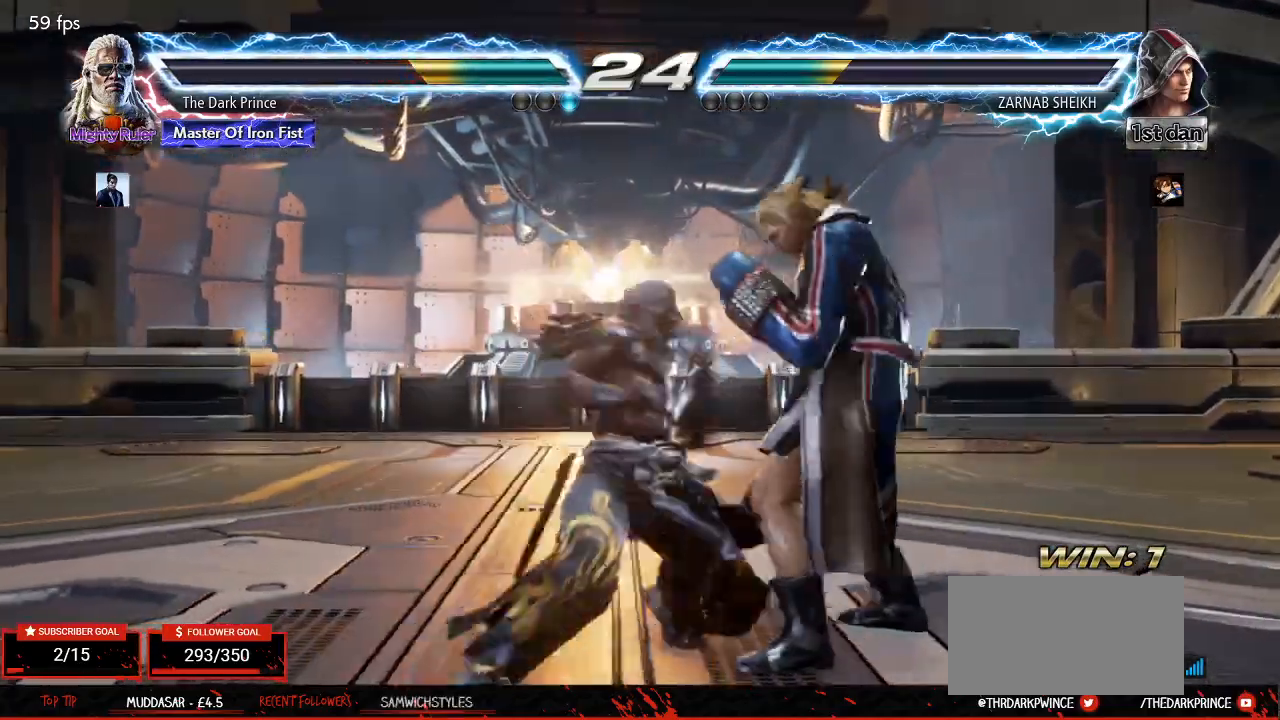
{"buttons": [], "left_stick": "center", "events": [[33, "R2", "up"]]}
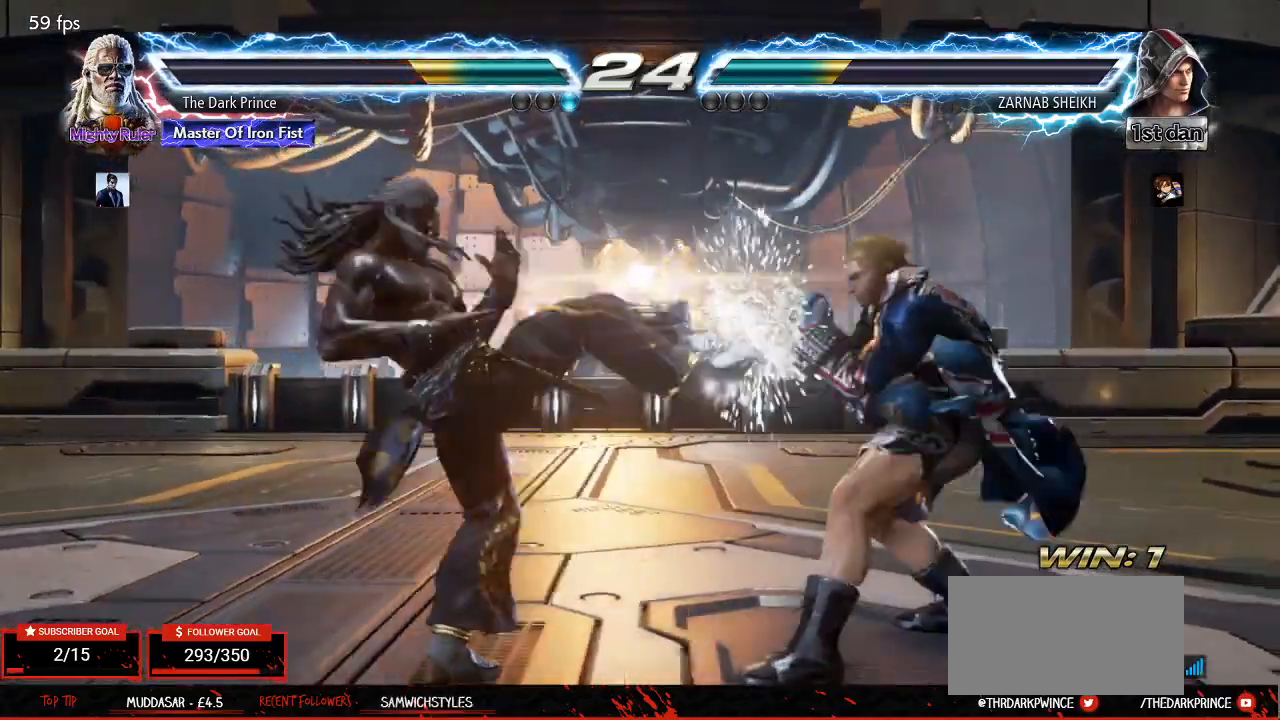
{"buttons": [], "left_stick": "left", "events": [[67, "left_stick", "down"], [167, "left_stick", "center"], [467, "left_stick", "left"]]}
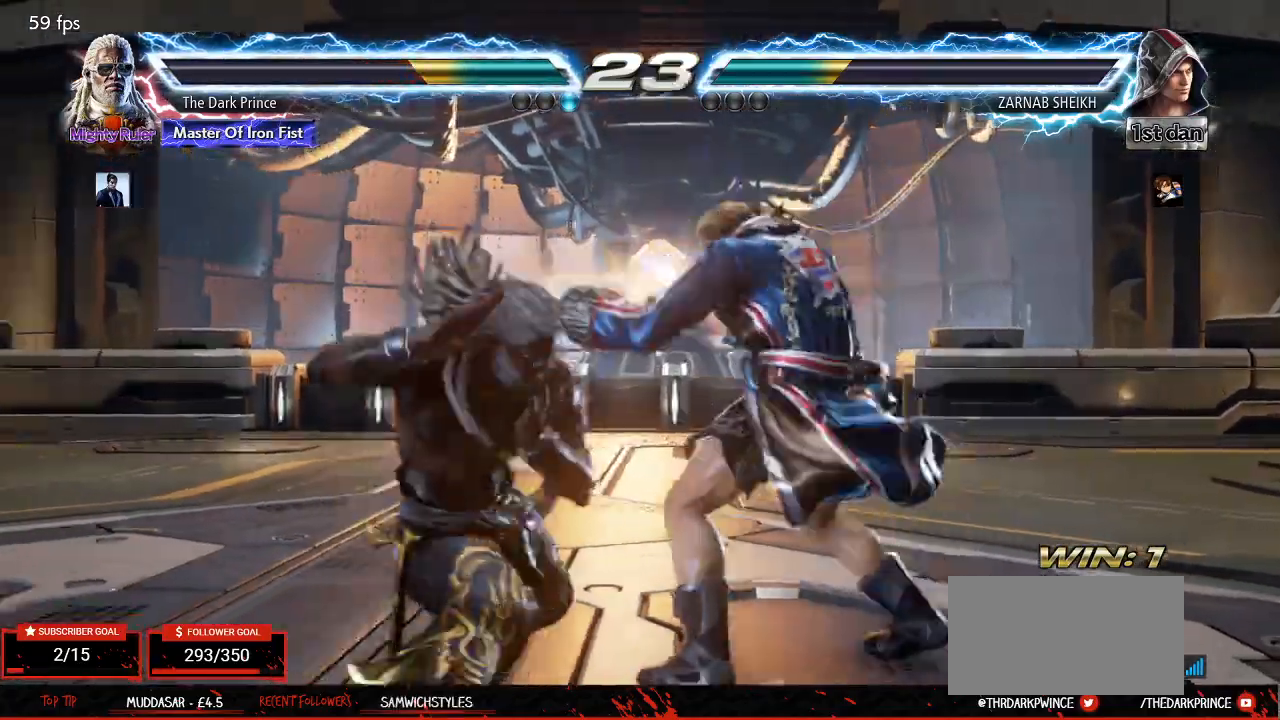
{"buttons": [], "left_stick": "left", "events": []}
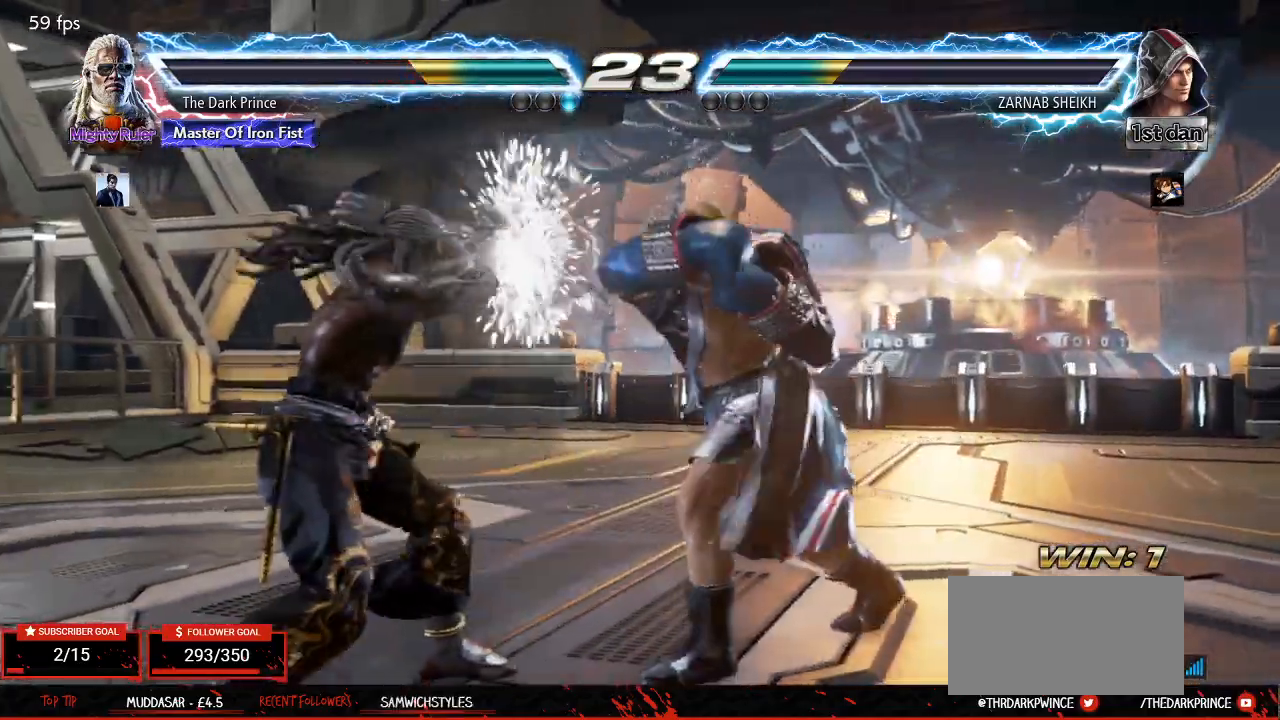
{"buttons": [], "left_stick": "center", "events": [[50, "left_stick", "center"], [133, "left_stick", "up-right"], [217, "R2", "down"], [300, "R2", "up"], [400, "left_stick", "center"]]}
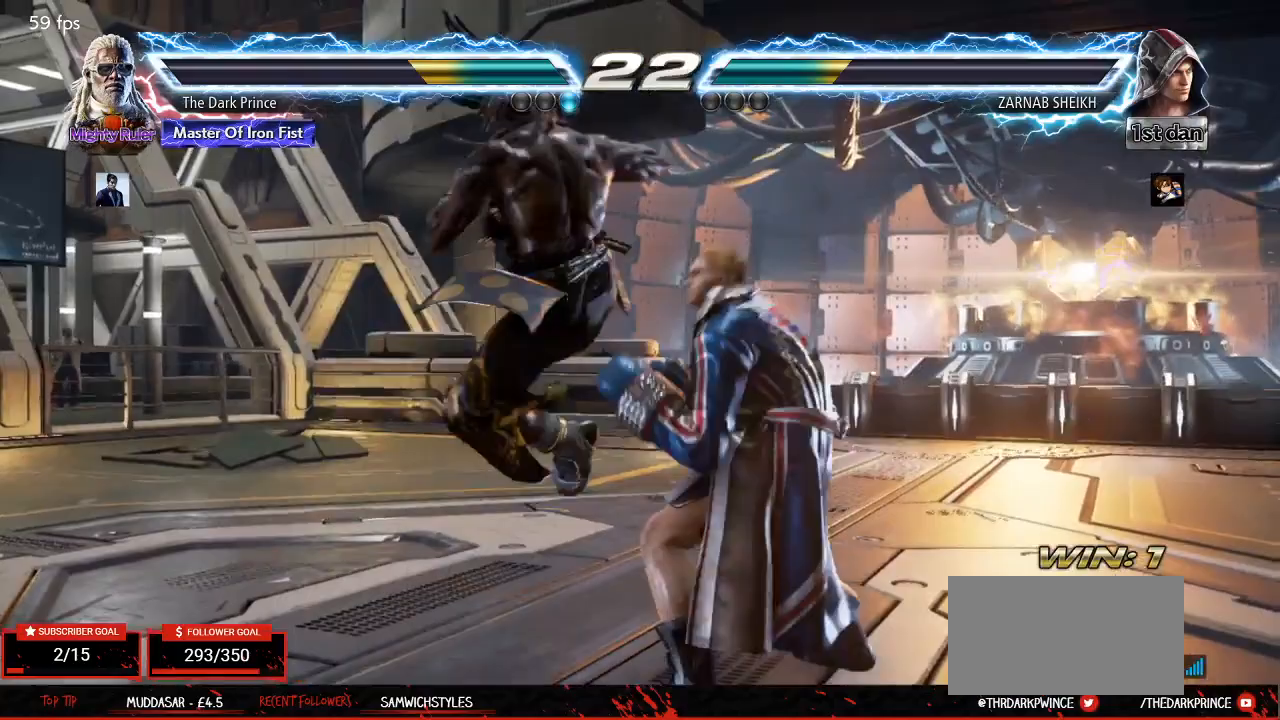
{"buttons": [], "left_stick": "center", "events": [[350, "left_stick", "left"], [450, "left_stick", "center"]]}
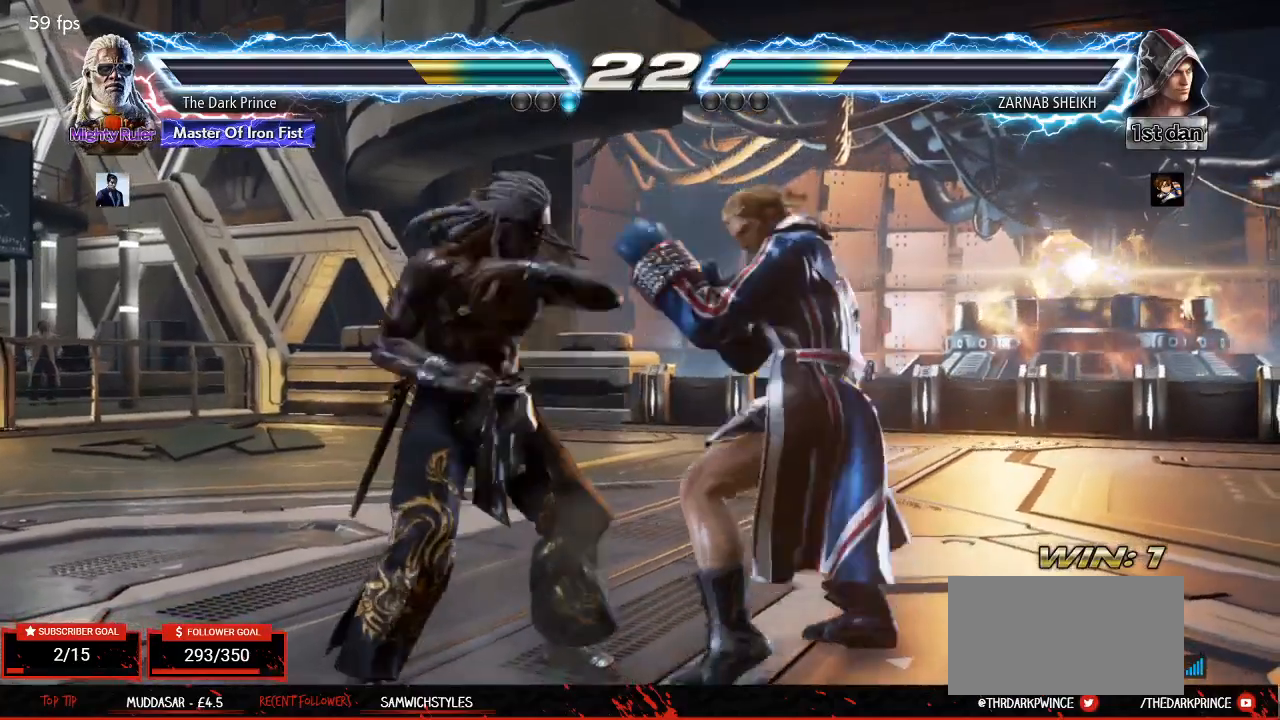
{"buttons": ["TRIANGLE", "R1"], "left_stick": "center", "events": [[33, "left_stick", "left"], [467, "left_stick", "center"], [483, "R1", "down"], [483, "TRIANGLE", "down"]]}
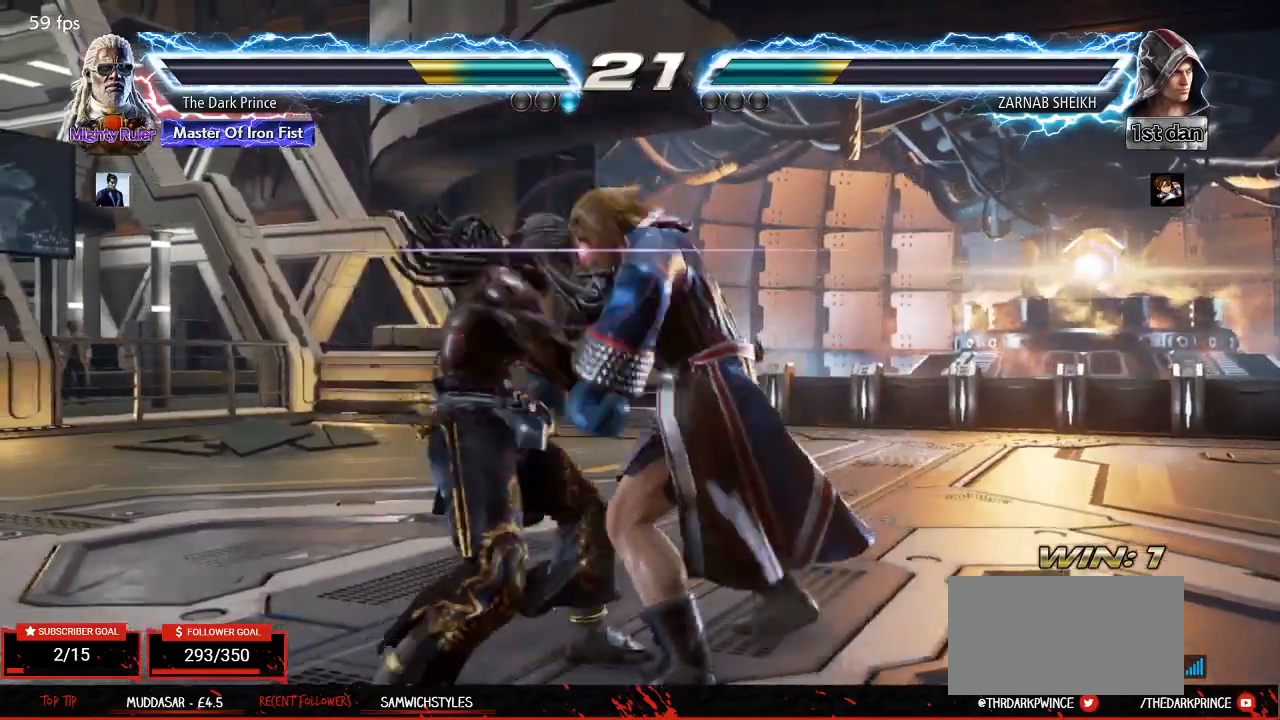
{"buttons": [], "left_stick": "center", "events": [[50, "TRIANGLE", "up"], [67, "R1", "up"], [317, "R1", "down"], [317, "TRIANGLE", "down"], [350, "R1", "up"], [367, "TRIANGLE", "up"]]}
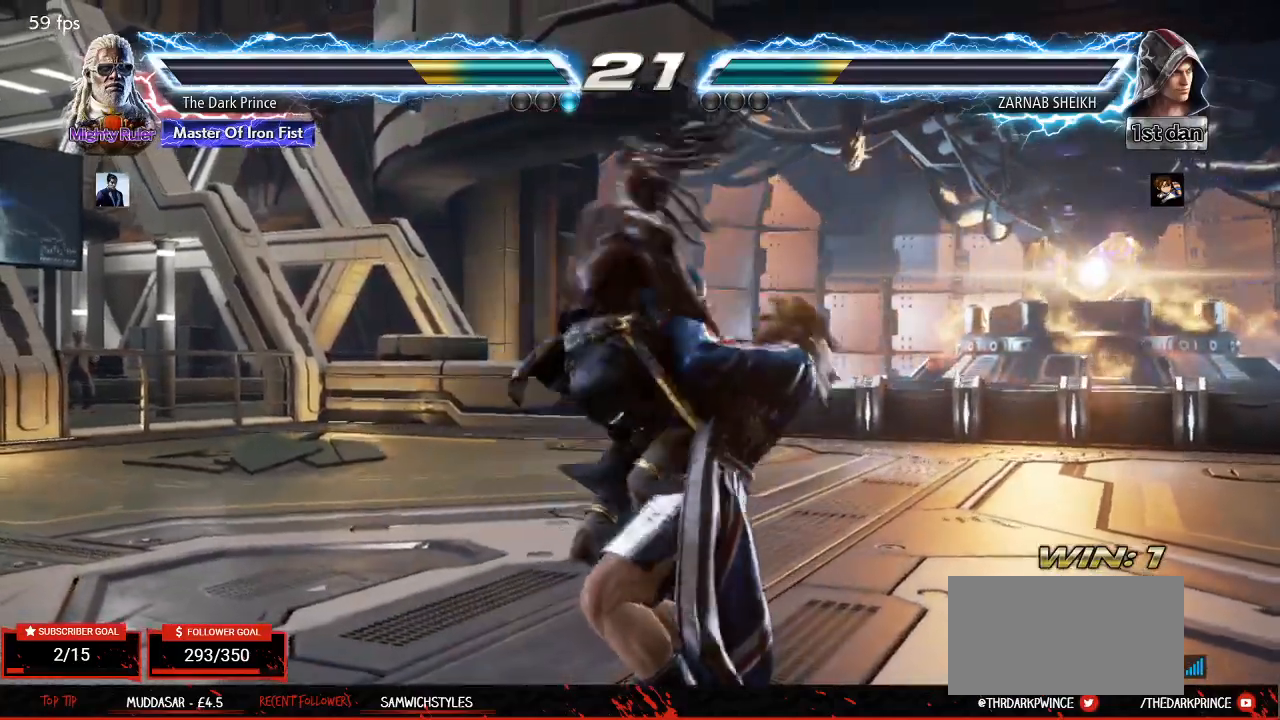
{"buttons": [], "left_stick": "up", "events": [[433, "left_stick", "up"]]}
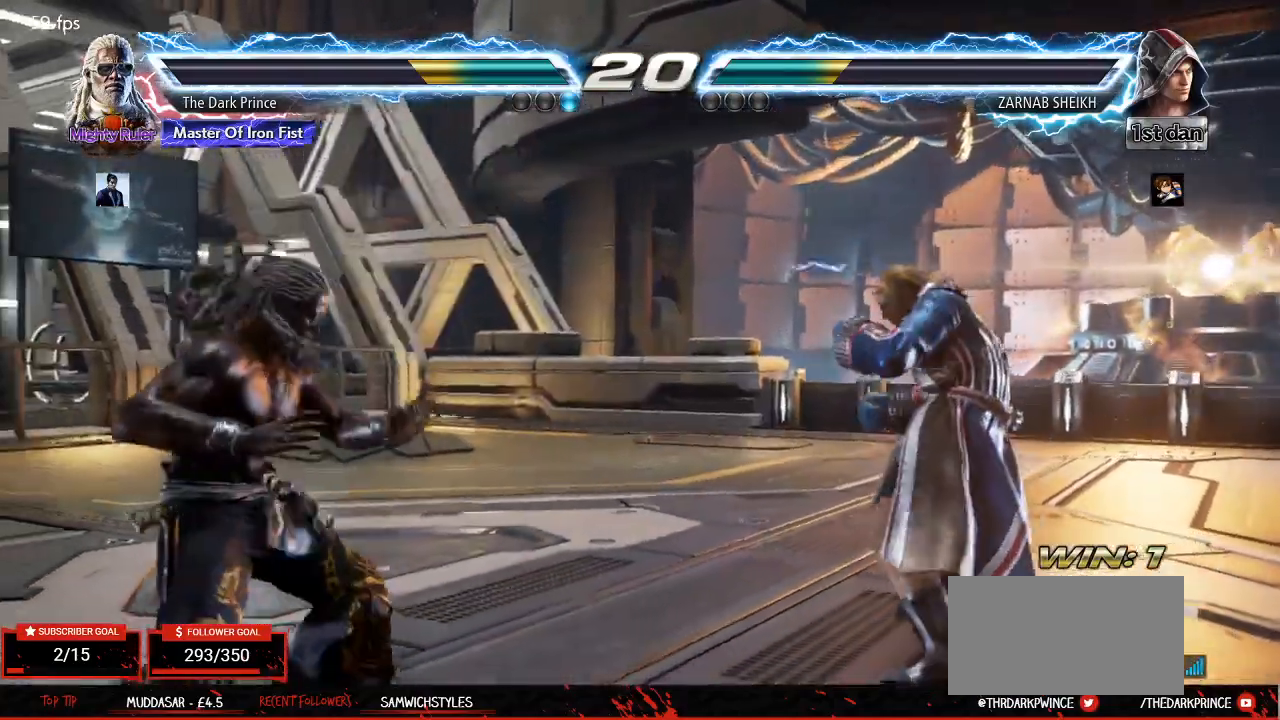
{"buttons": [], "left_stick": "left", "events": [[100, "left_stick", "center"], [283, "left_stick", "left"], [350, "left_stick", "center"], [433, "left_stick", "left"]]}
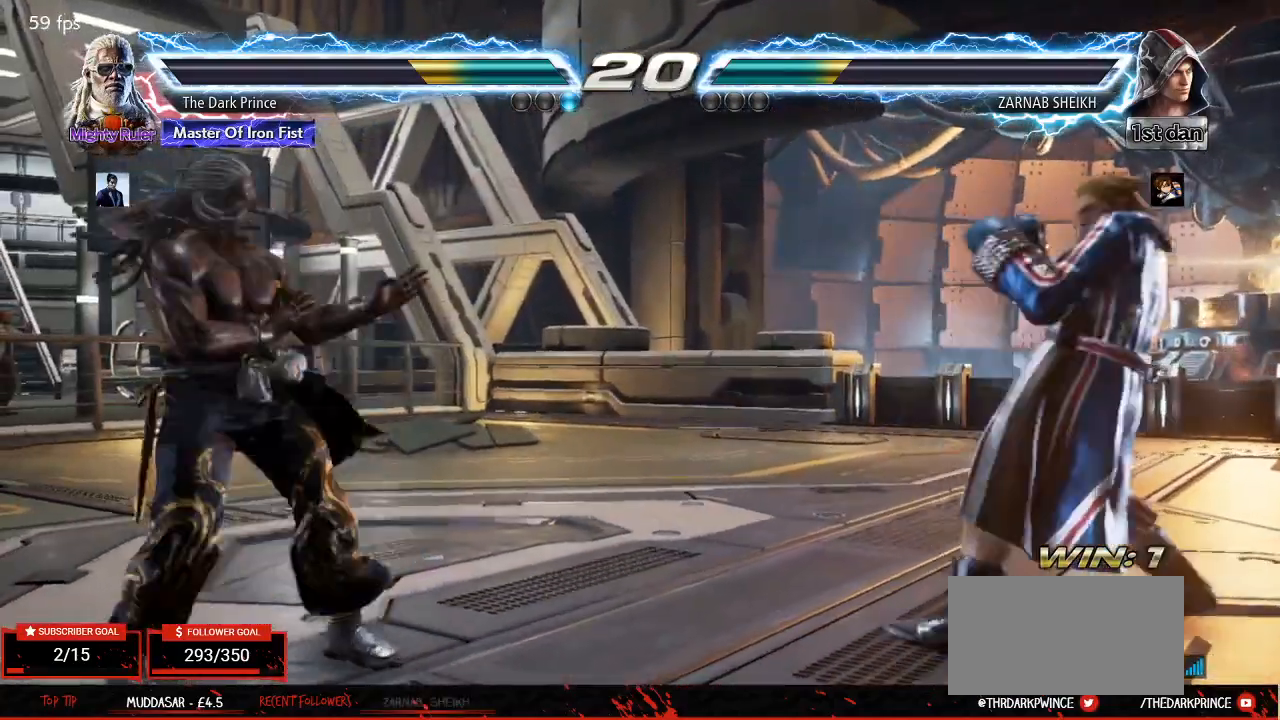
{"buttons": [], "left_stick": "up", "events": [[100, "left_stick", "down"], [217, "left_stick", "center"], [300, "left_stick", "left"], [433, "left_stick", "up"]]}
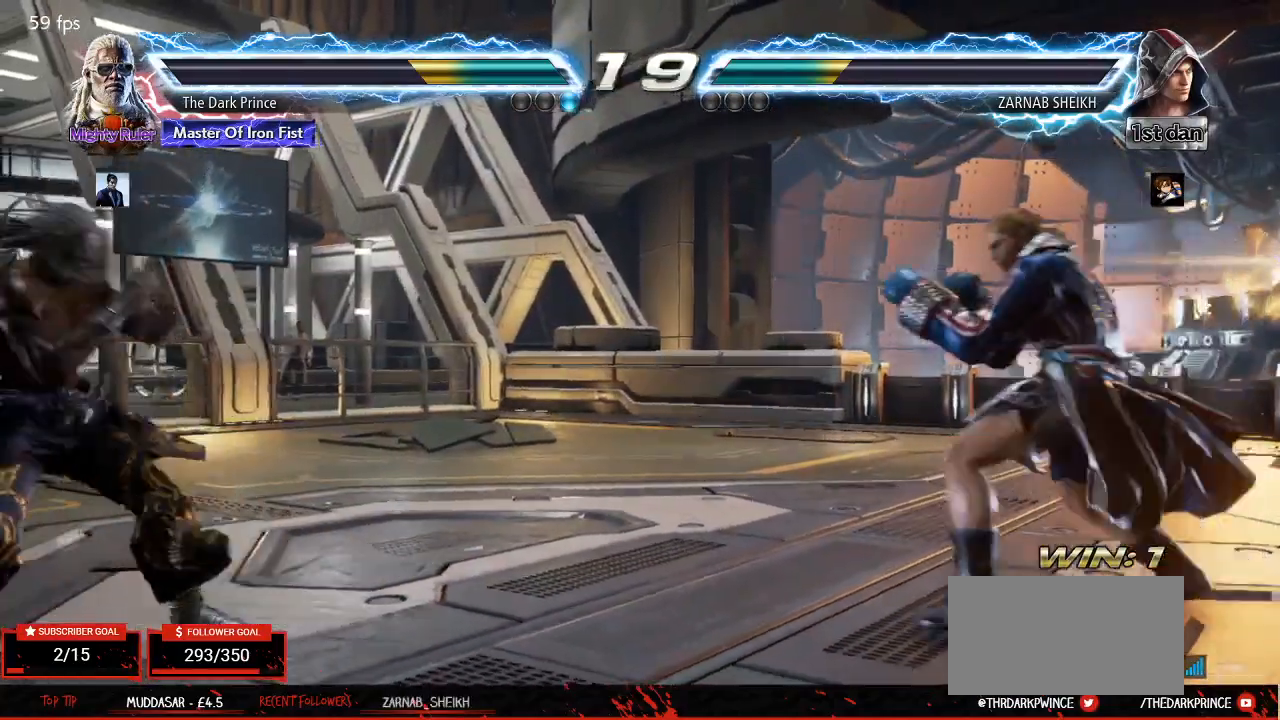
{"buttons": [], "left_stick": "down", "events": [[33, "left_stick", "center"], [167, "left_stick", "left"], [250, "left_stick", "center"], [300, "left_stick", "left"], [483, "left_stick", "down"]]}
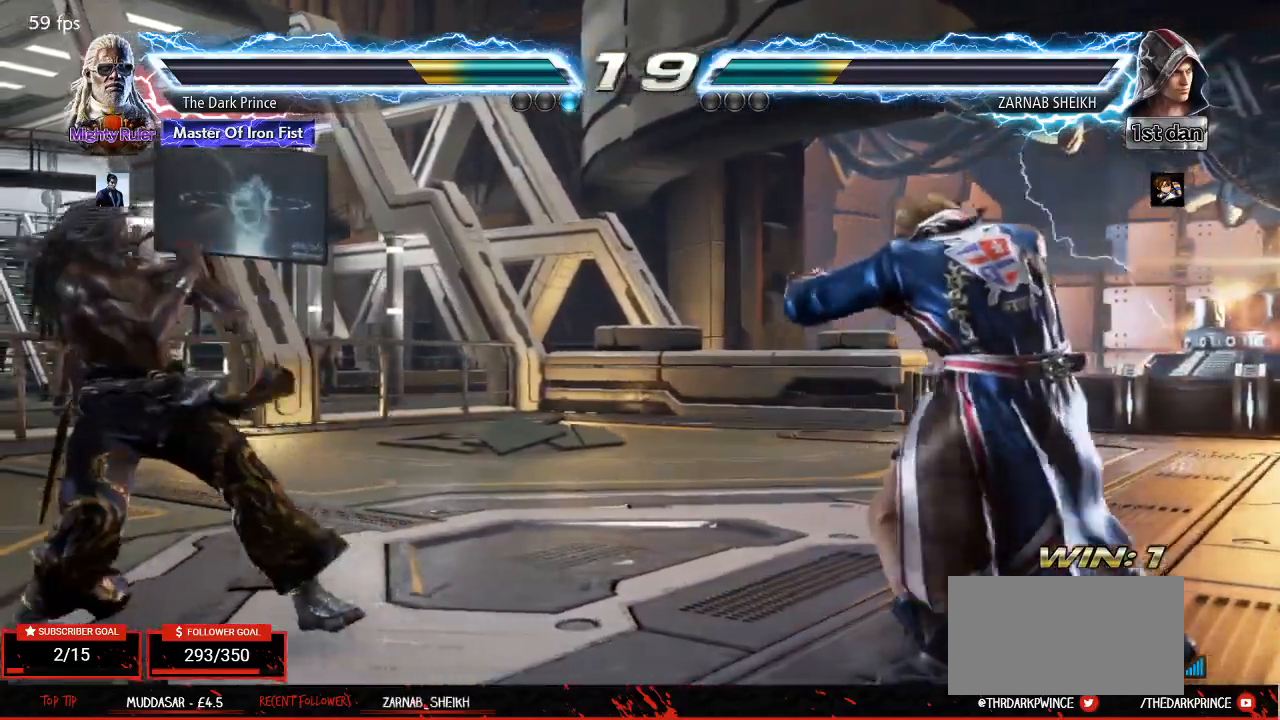
{"buttons": [], "left_stick": "right", "events": [[67, "left_stick", "left"], [117, "left_stick", "center"], [200, "left_stick", "left"], [333, "left_stick", "right"], [400, "left_stick", "center"], [467, "left_stick", "right"]]}
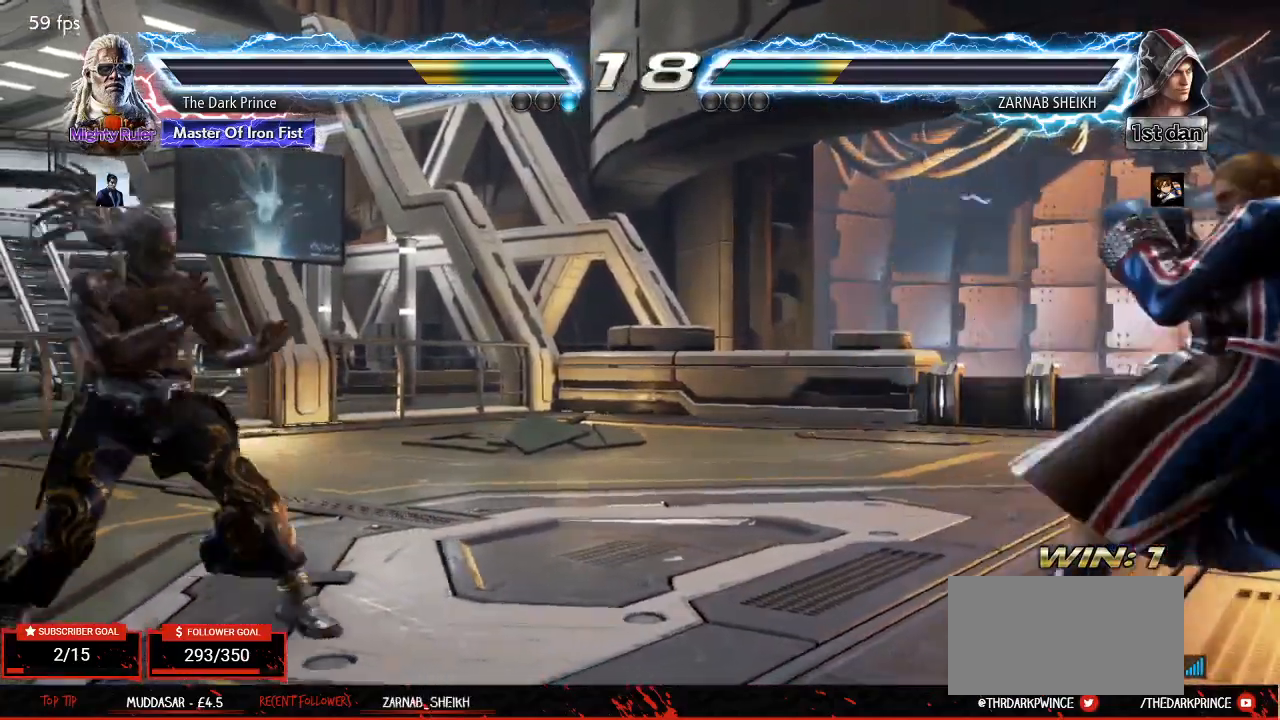
{"buttons": [], "left_stick": "center", "events": [[367, "left_stick", "center"]]}
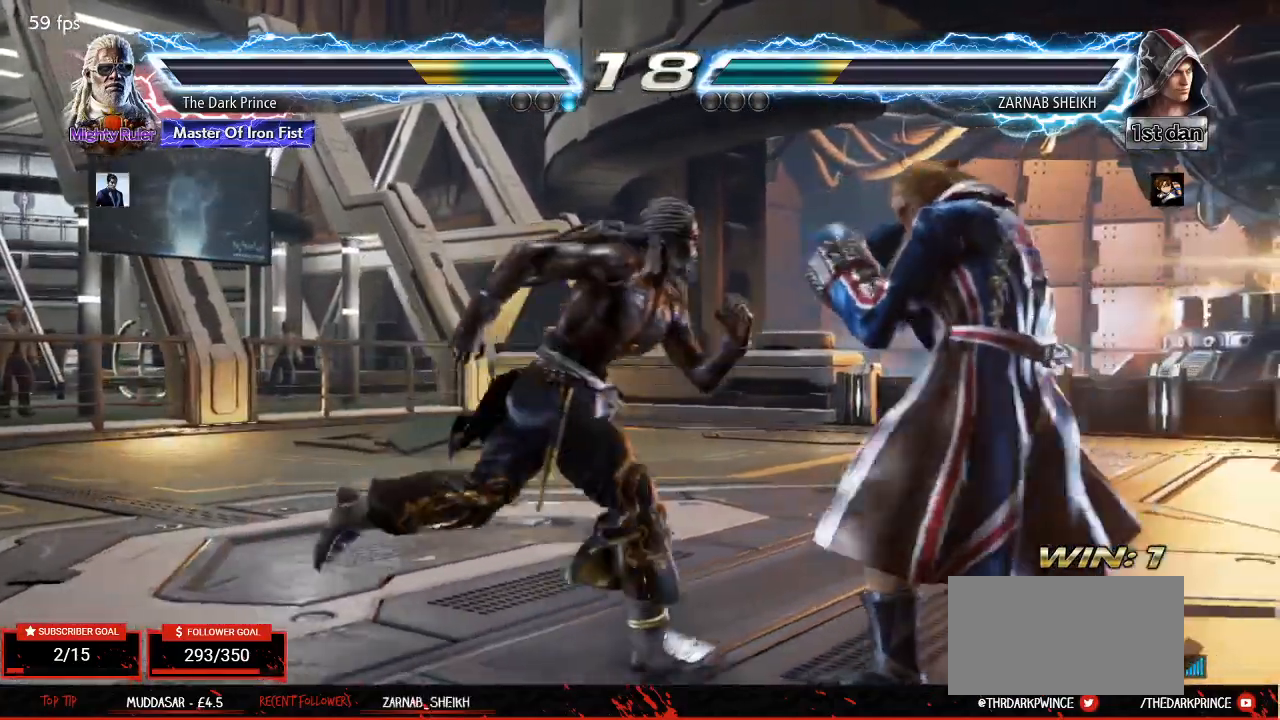
{"buttons": [], "left_stick": "center", "events": []}
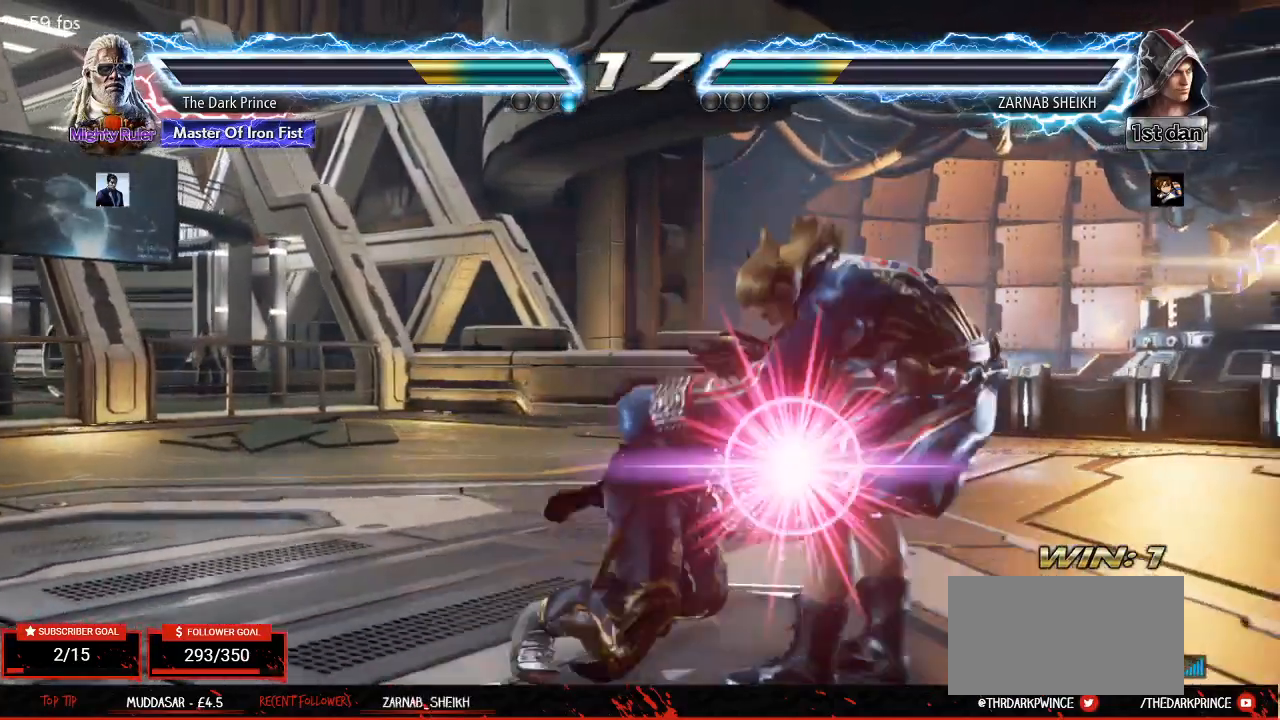
{"buttons": [], "left_stick": "center", "events": []}
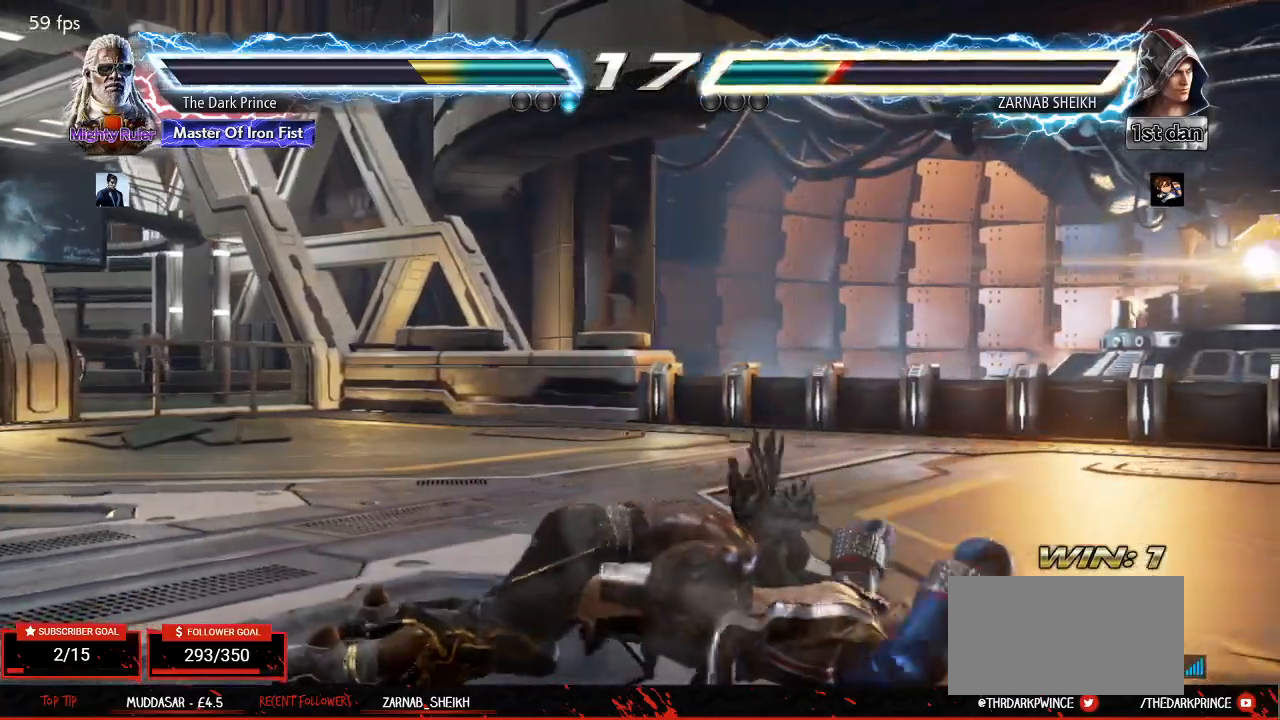
{"buttons": [], "left_stick": "center", "events": [[333, "left_stick", "right"], [433, "left_stick", "left"], [500, "left_stick", "center"]]}
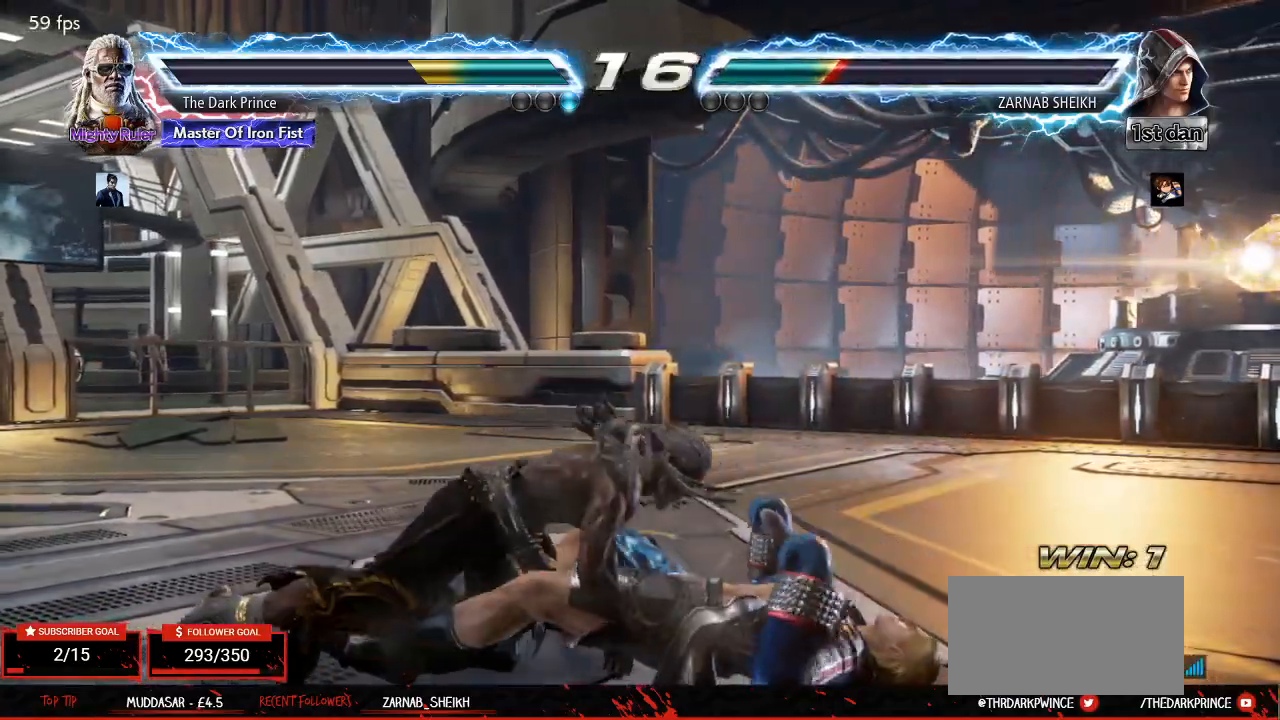
{"buttons": ["R1"], "left_stick": "right", "events": [[117, "R1", "down"], [300, "left_stick", "right"], [367, "left_stick", "center"], [450, "left_stick", "right"]]}
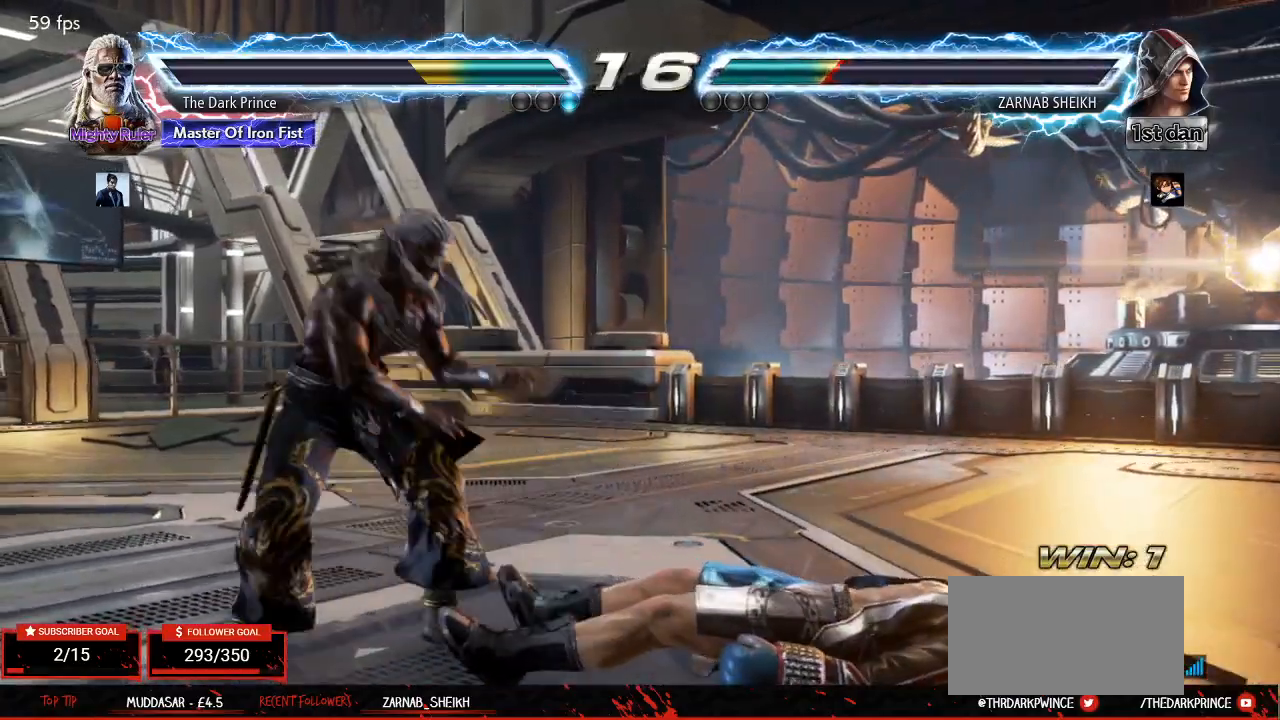
{"buttons": [], "left_stick": "right", "events": [[33, "left_stick", "center"], [117, "R1", "up"], [117, "left_stick", "right"], [183, "left_stick", "center"], [250, "left_stick", "right"], [317, "left_stick", "center"], [367, "left_stick", "right"], [450, "left_stick", "center"], [500, "left_stick", "right"]]}
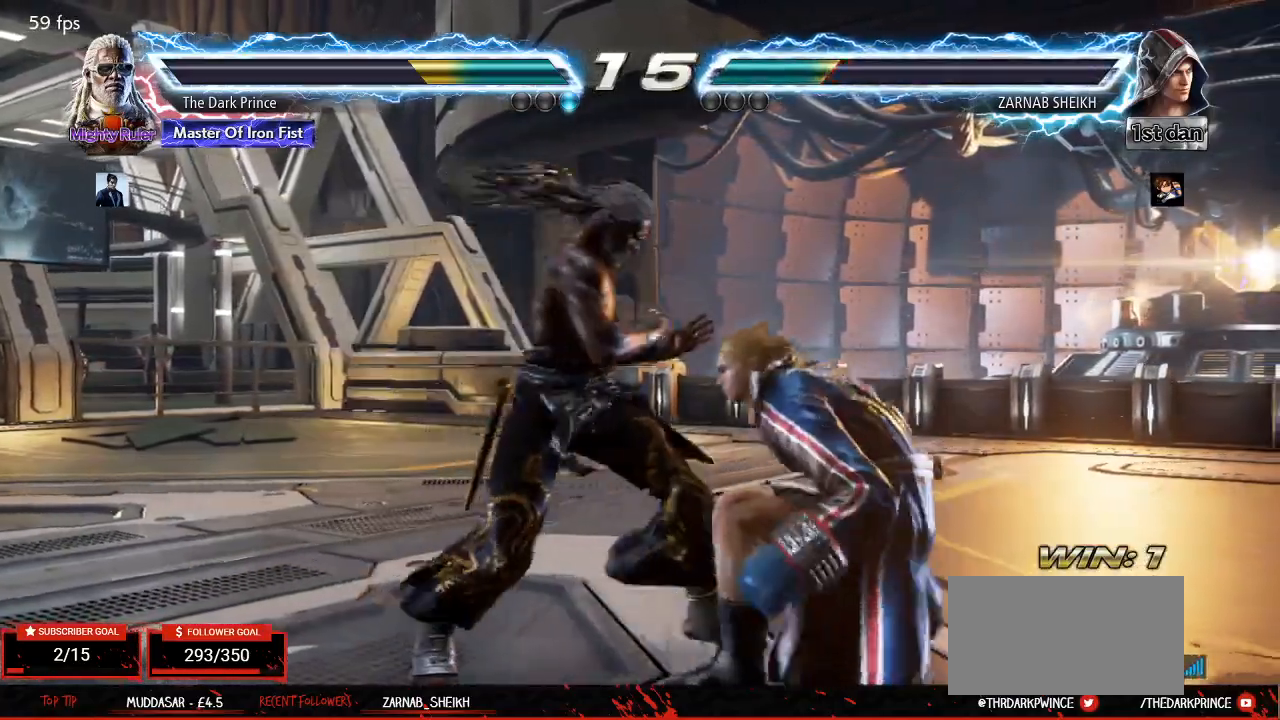
{"buttons": [], "left_stick": "center", "events": [[50, "left_stick", "down-right"], [67, "CIRCLE", "down"], [67, "R1", "down"], [133, "R1", "up"], [167, "CIRCLE", "up"], [200, "left_stick", "center"]]}
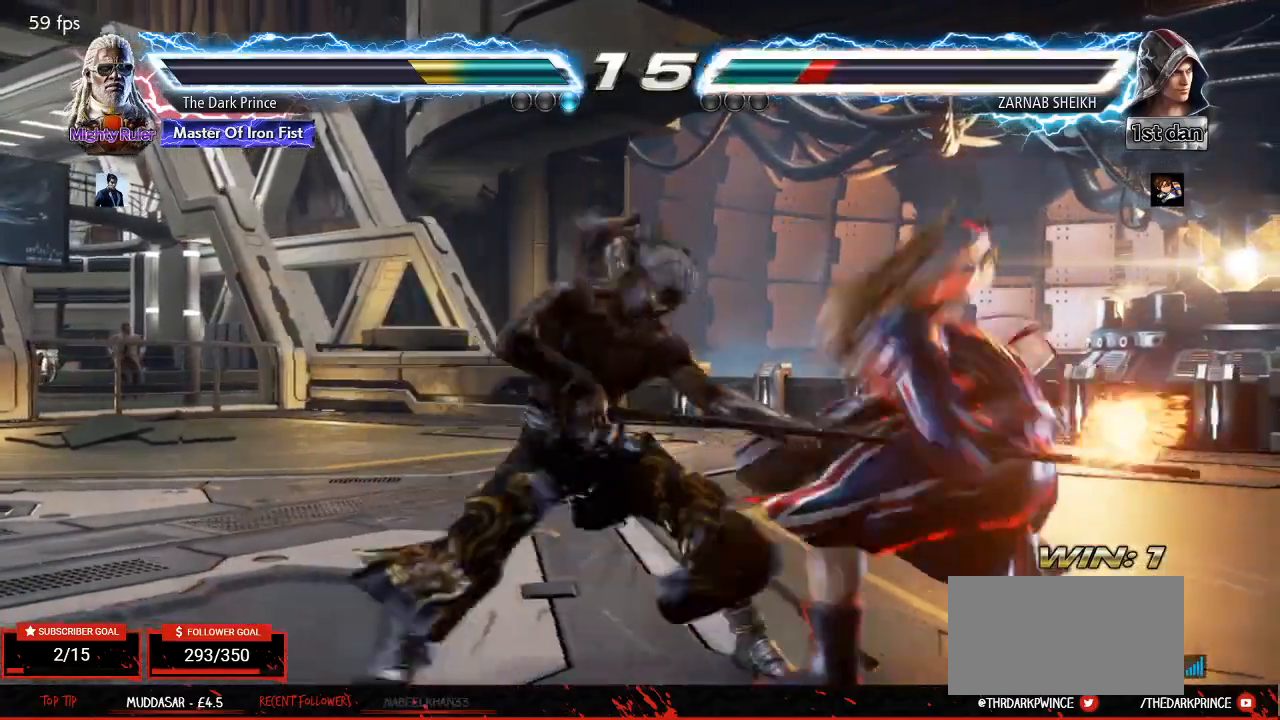
{"buttons": ["R1"], "left_stick": "center", "events": [[450, "R1", "down"]]}
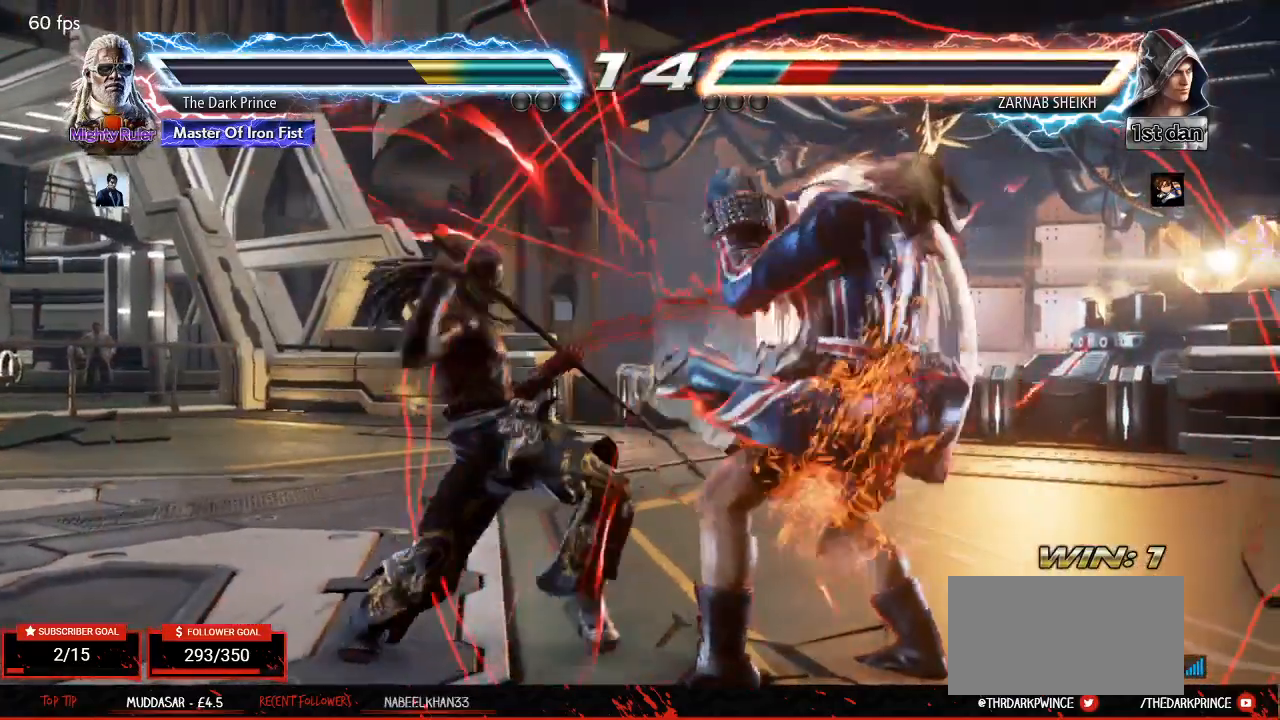
{"buttons": [], "left_stick": "center", "events": [[150, "R1", "up"]]}